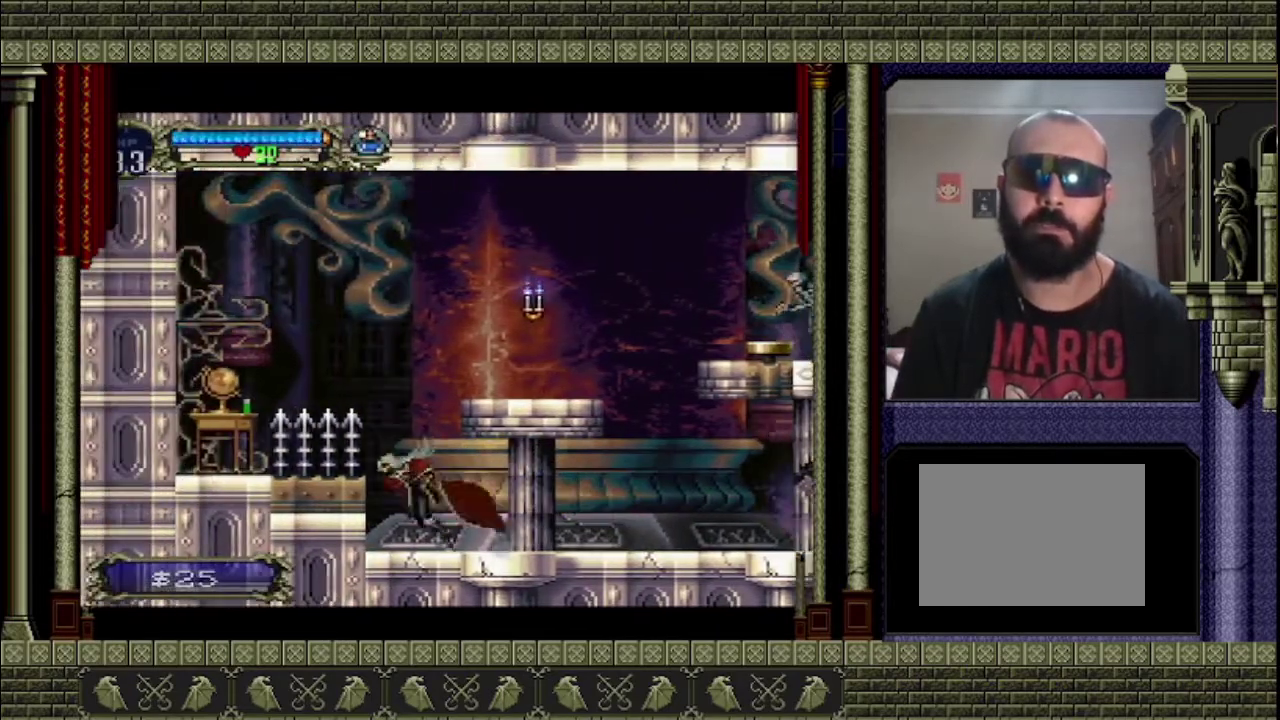
Gameplay with a controller (PlayStation layout); each line is a JSON object with the inputs held at the frame after it. "events" lists button and stick changes between this image and that frame as [ms after this image, input, new state], when the widget could be followed in between. This overlay highlights the sticks when they move; stick clicks (L3 R3) are not distinguishable. Not read: L3 R3.
{"buttons": ["CROSS", "SQUARE"], "left_stick": "right", "right_stick": "center", "events": [[33, "CROSS", "down"], [67, "left_stick", "center"], [267, "left_stick", "right"], [500, "SQUARE", "down"]]}
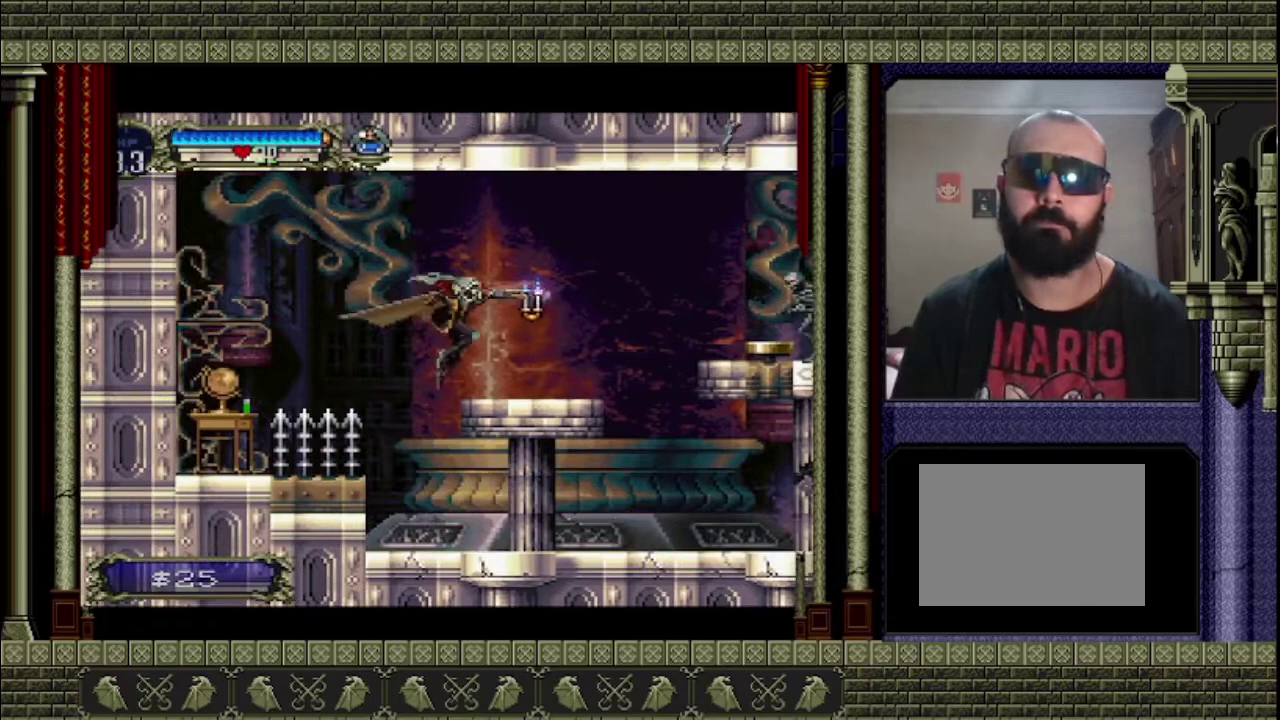
{"buttons": [], "left_stick": "right", "right_stick": "center", "events": [[133, "CROSS", "up"], [133, "SQUARE", "up"]]}
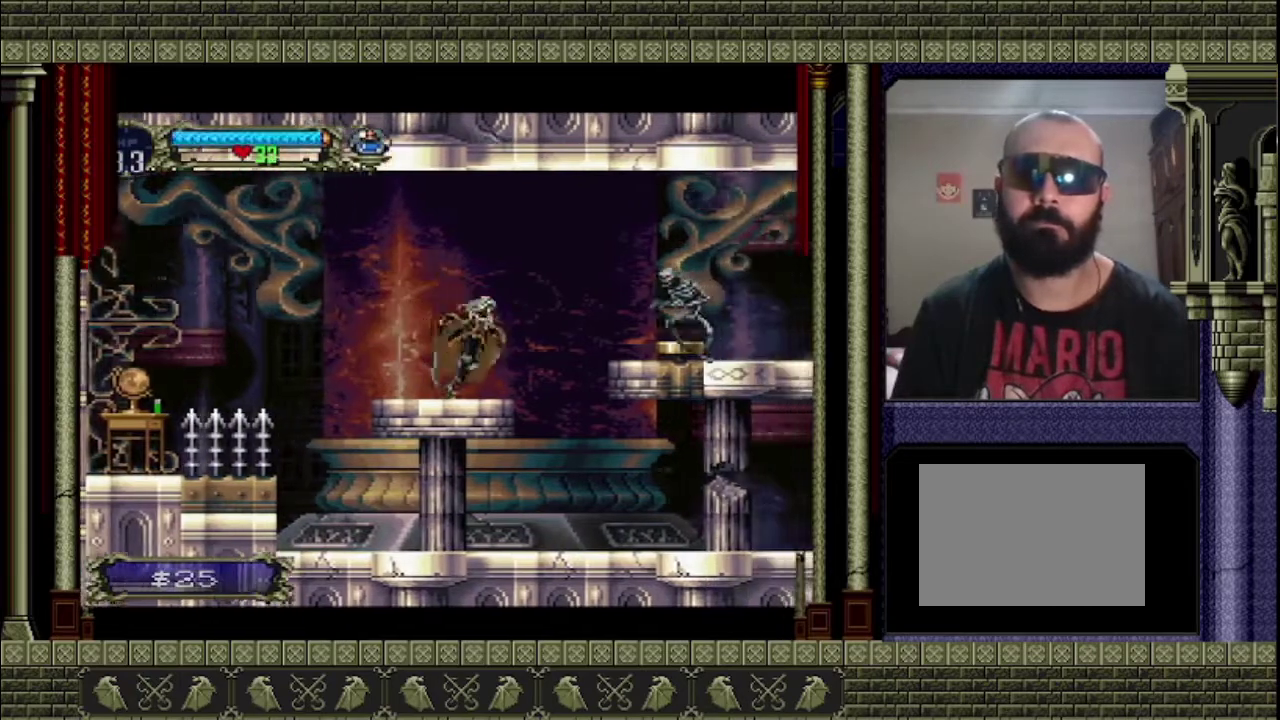
{"buttons": [], "left_stick": "right", "right_stick": "center", "events": [[100, "CROSS", "down"], [400, "CROSS", "up"]]}
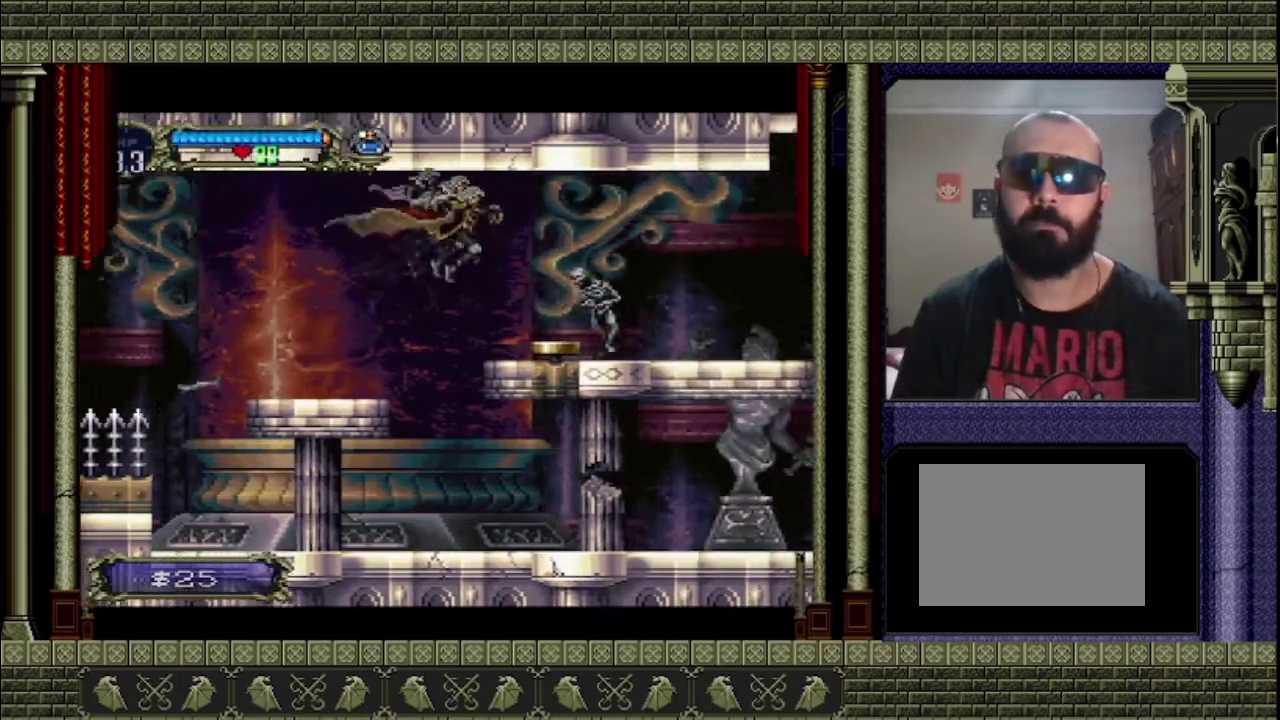
{"buttons": ["SQUARE"], "left_stick": "right", "right_stick": "center", "events": [[200, "SQUARE", "down"]]}
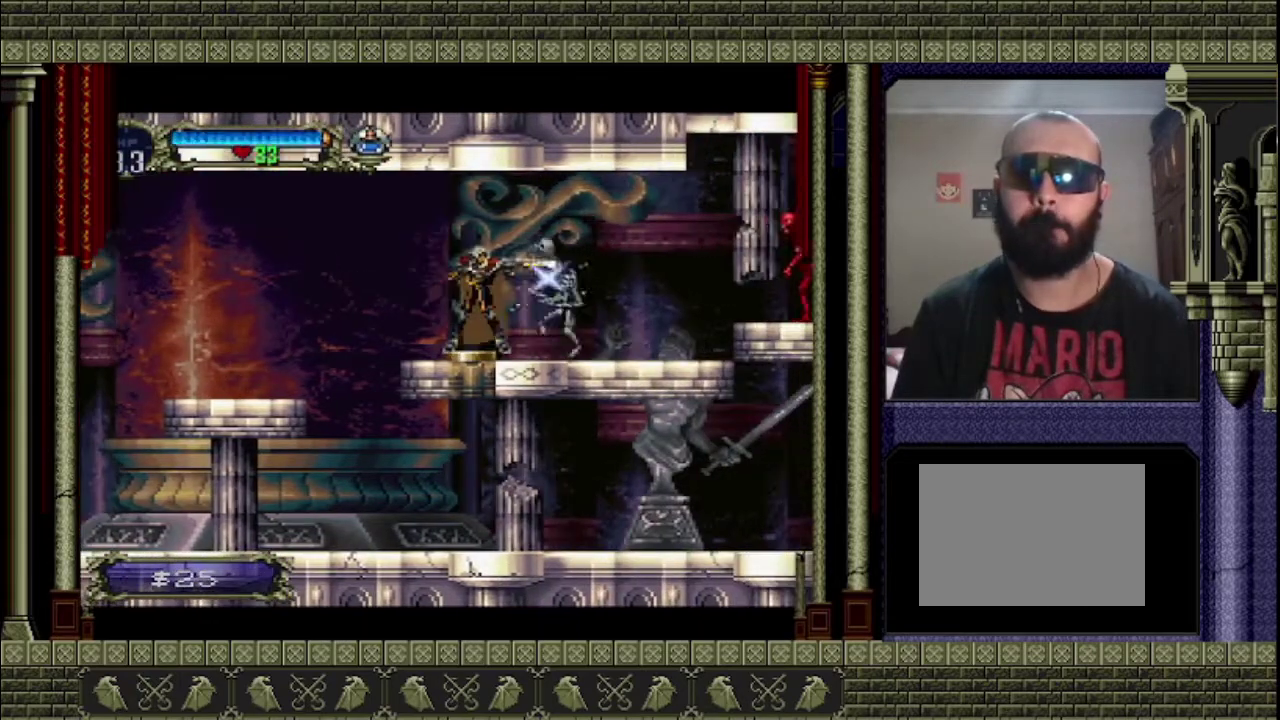
{"buttons": [], "left_stick": "right", "right_stick": "center", "events": [[67, "left_stick", "center"], [167, "SQUARE", "up"], [233, "SQUARE", "down"], [300, "SQUARE", "up"], [367, "left_stick", "right"]]}
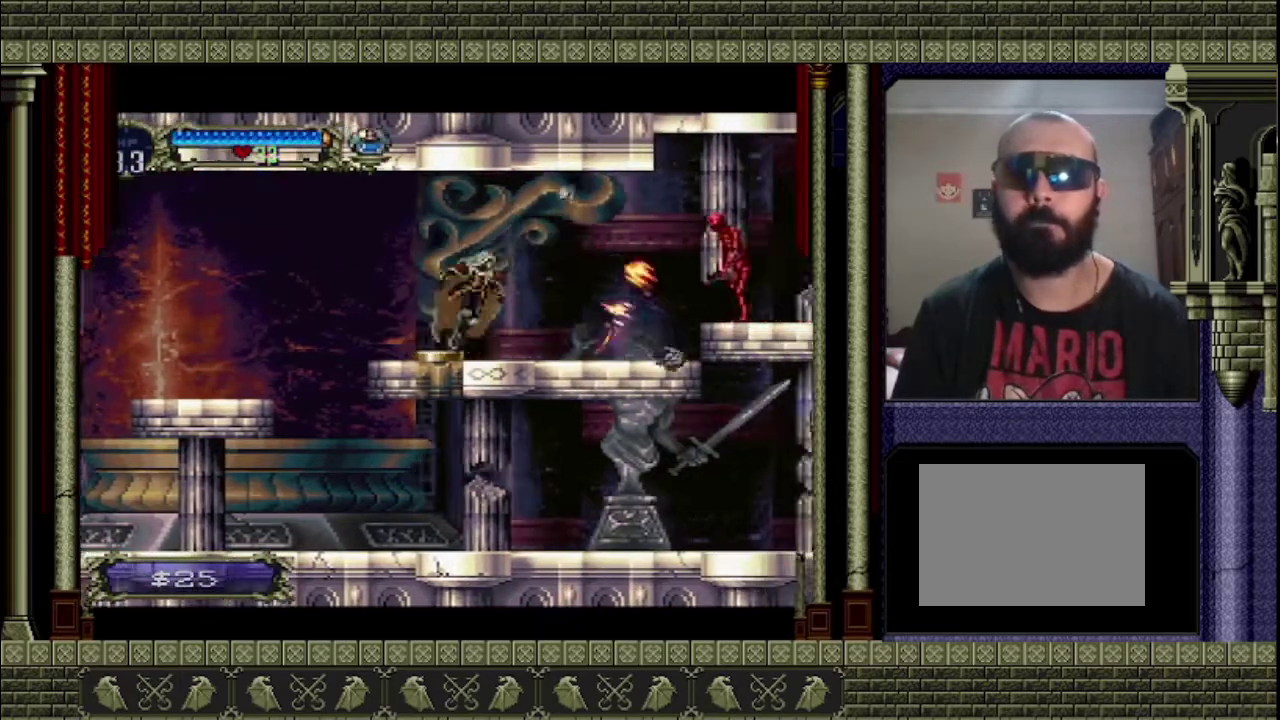
{"buttons": [], "left_stick": "right", "right_stick": "center", "events": []}
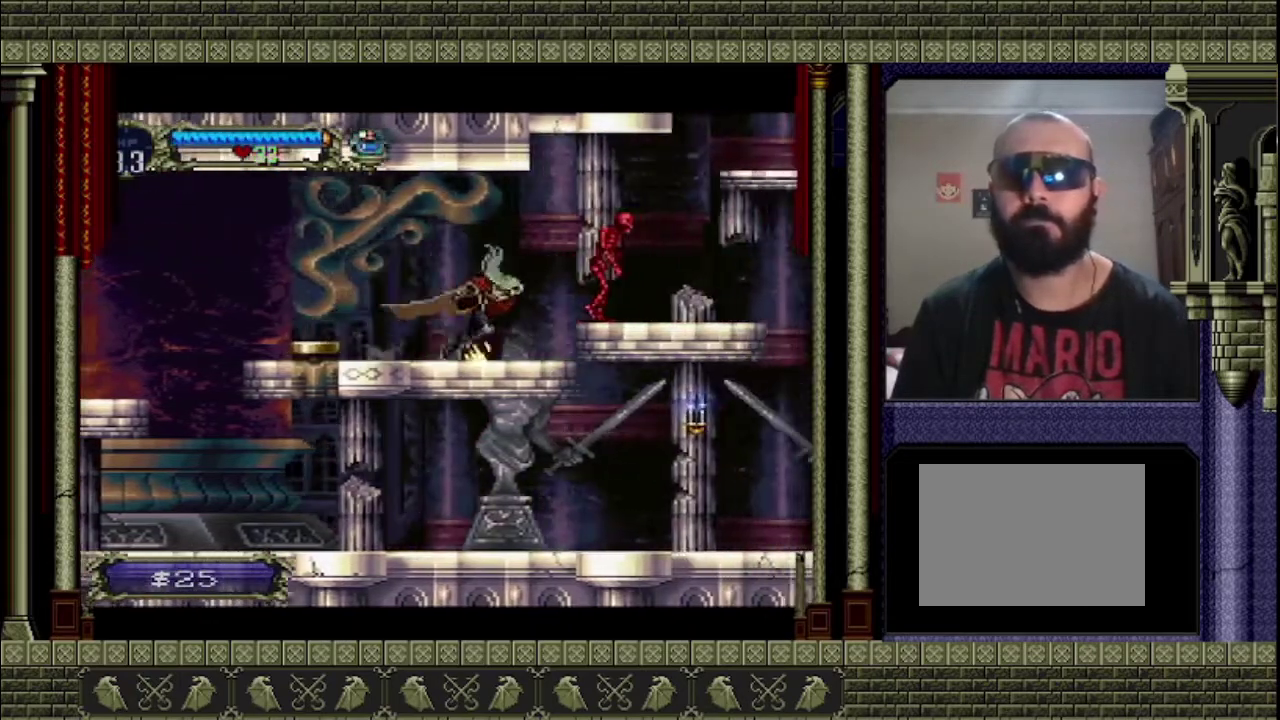
{"buttons": [], "left_stick": "right", "right_stick": "center", "events": [[233, "SQUARE", "down"], [333, "SQUARE", "up"]]}
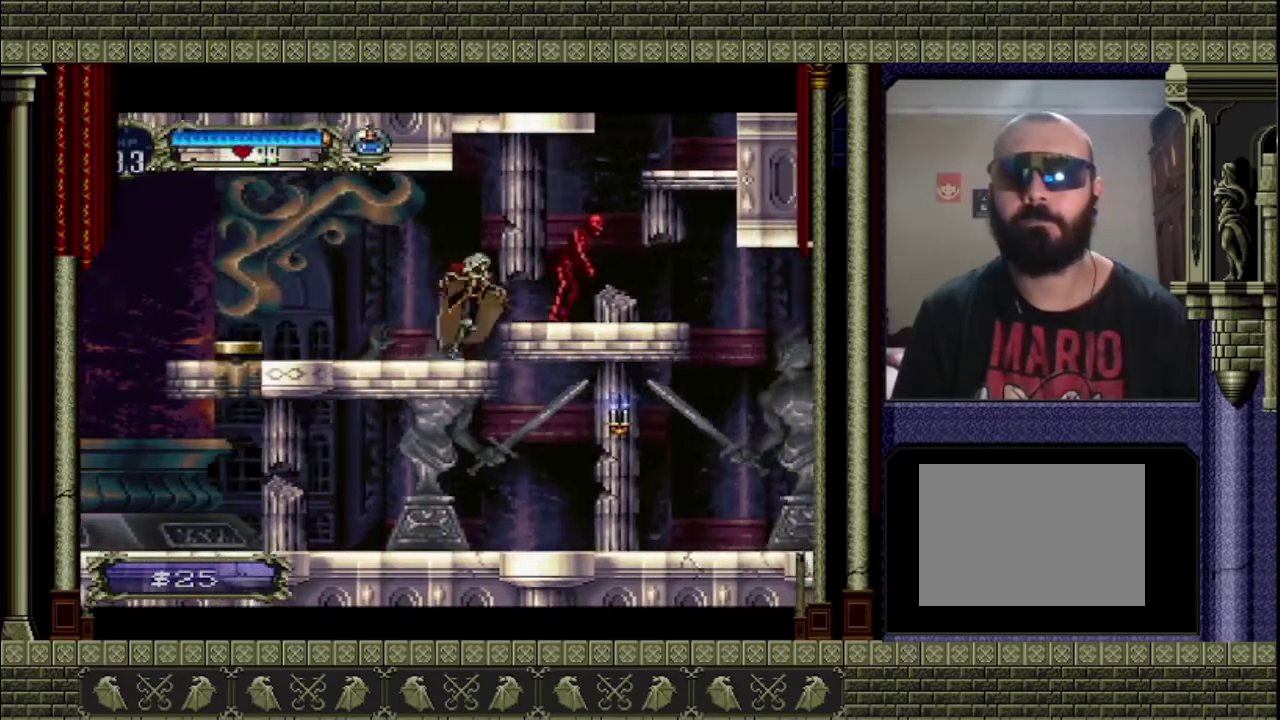
{"buttons": ["CROSS"], "left_stick": "right", "right_stick": "center", "events": [[133, "SQUARE", "down"], [200, "left_stick", "center"], [300, "SQUARE", "up"], [367, "CROSS", "down"], [467, "left_stick", "right"]]}
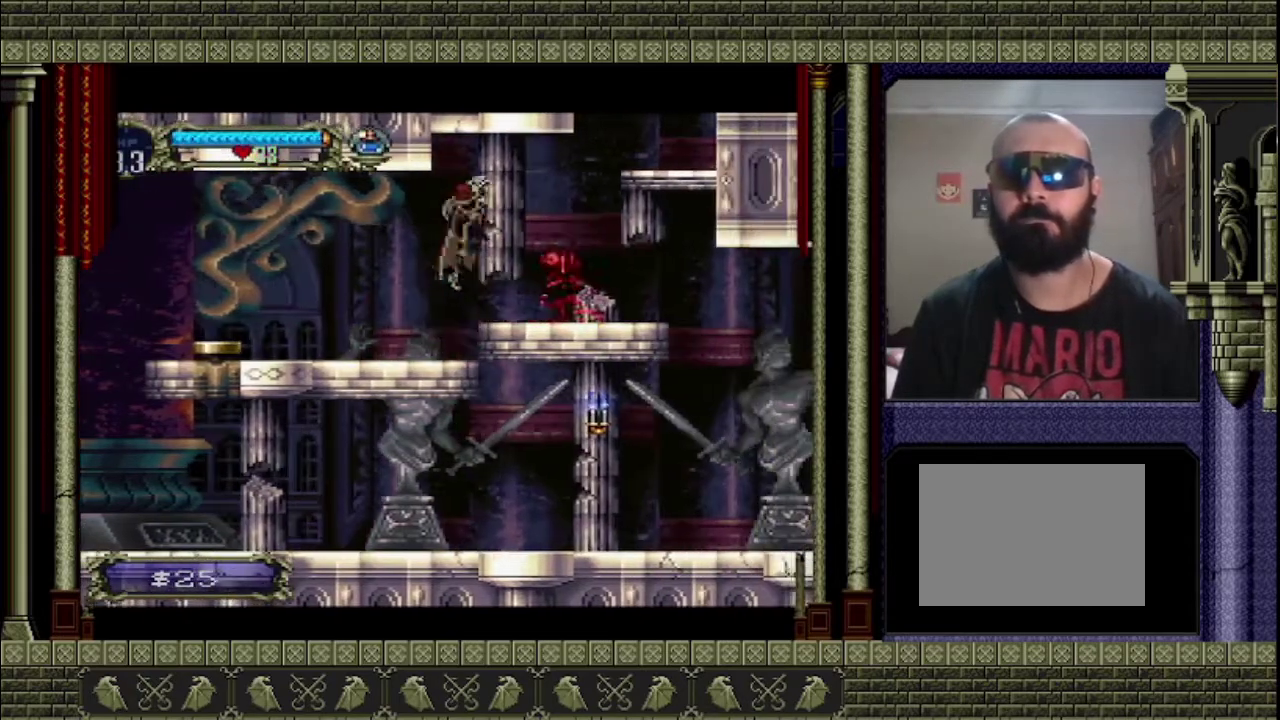
{"buttons": [], "left_stick": "right", "right_stick": "center", "events": [[33, "SQUARE", "down"], [100, "CROSS", "up"], [100, "SQUARE", "up"]]}
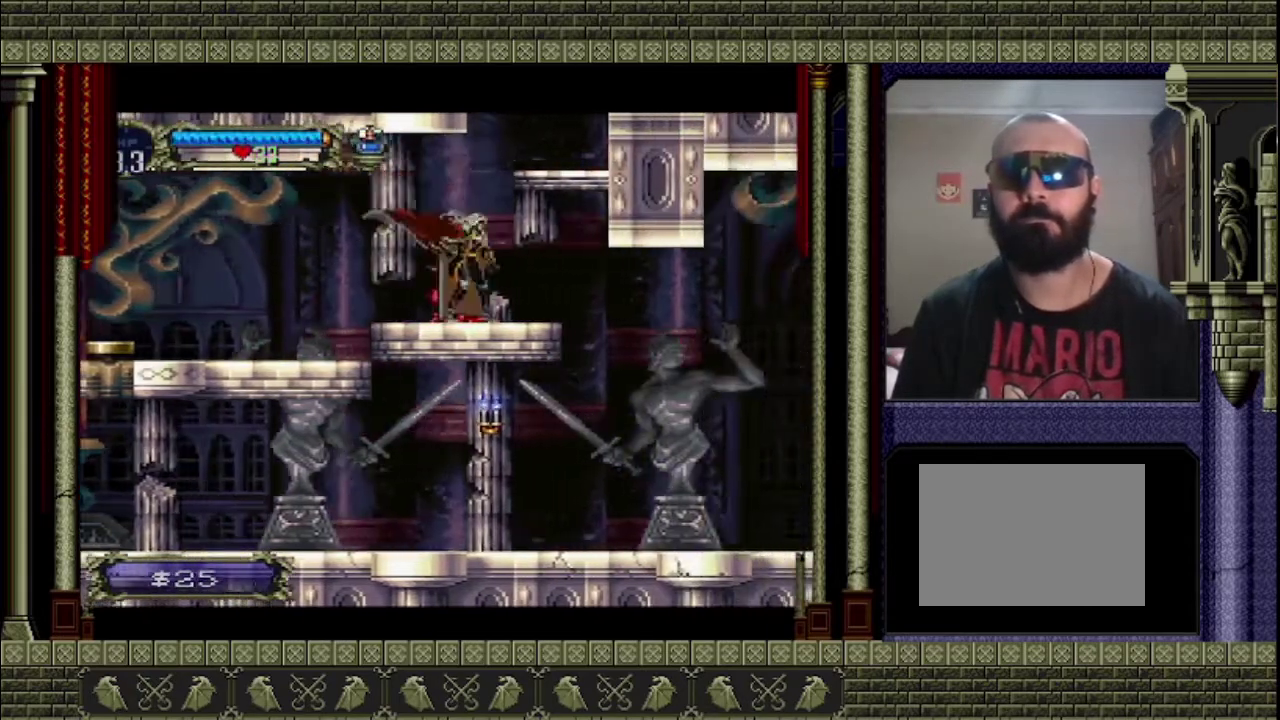
{"buttons": [], "left_stick": "center", "right_stick": "center", "events": [[33, "CROSS", "down"], [400, "left_stick", "center"], [467, "CROSS", "up"]]}
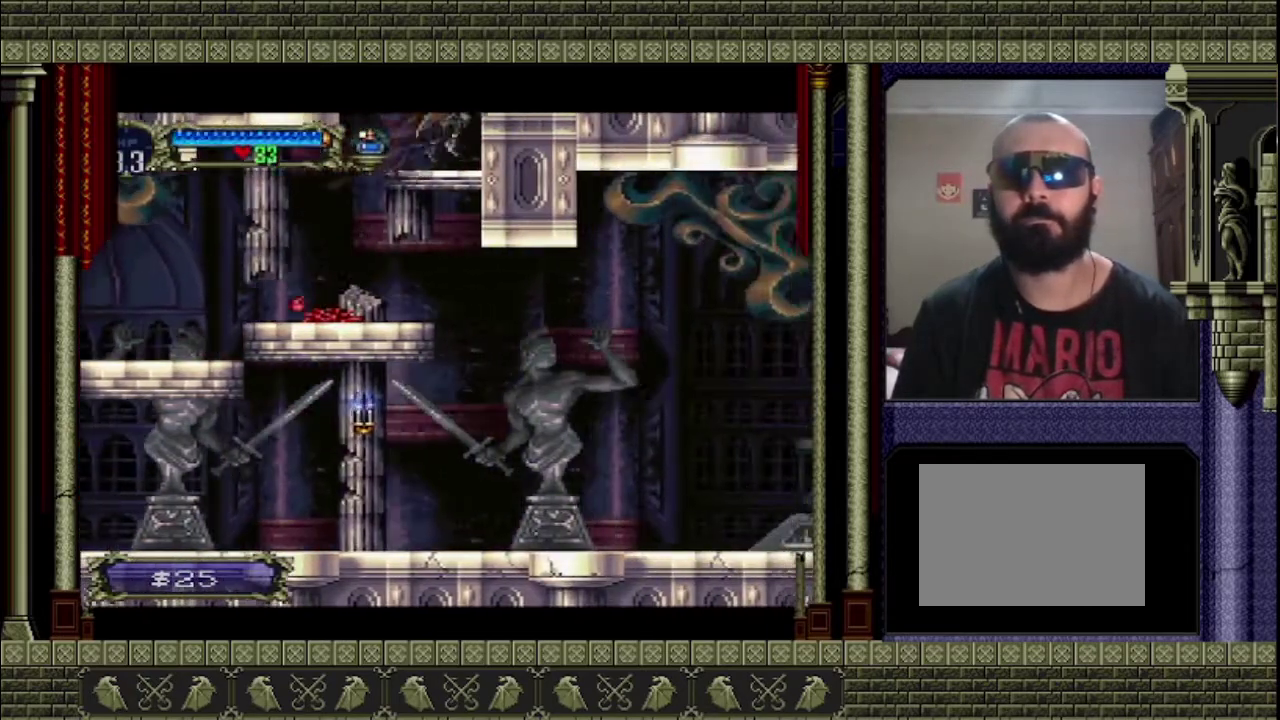
{"buttons": ["CROSS"], "left_stick": "left", "right_stick": "center", "events": [[200, "left_stick", "left"], [300, "CROSS", "down"]]}
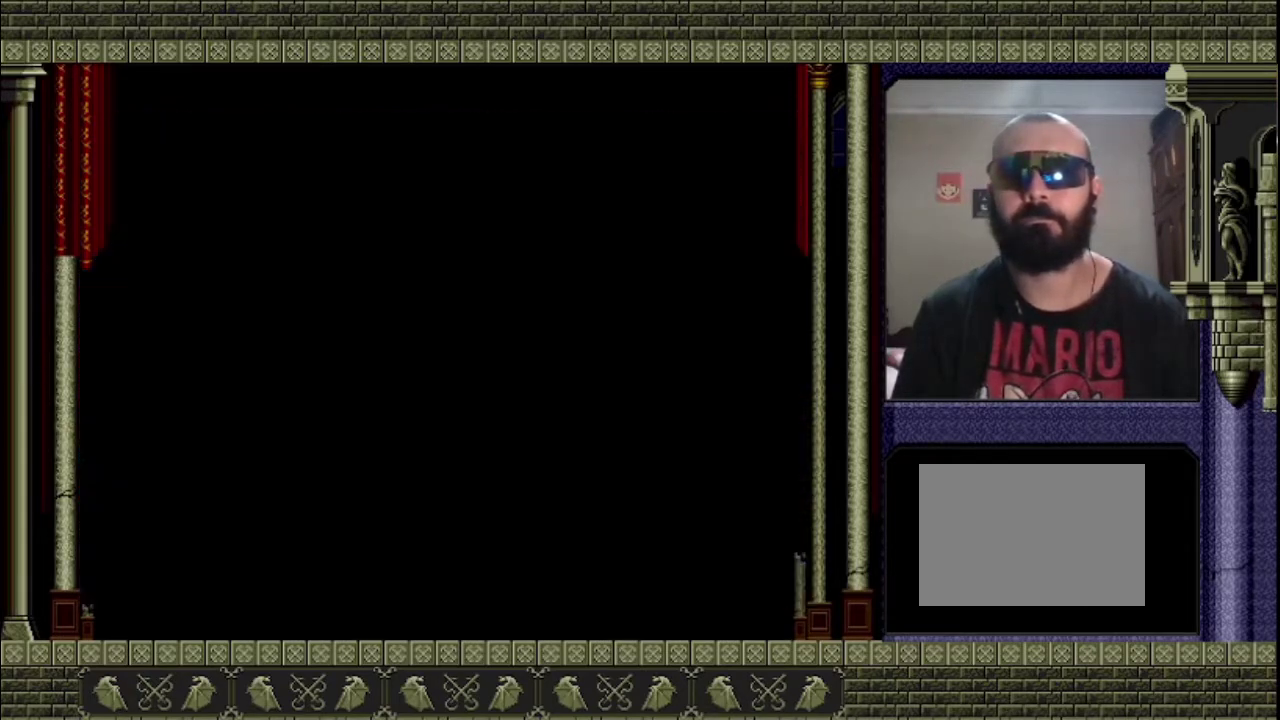
{"buttons": ["CROSS"], "left_stick": "left", "right_stick": "center", "events": []}
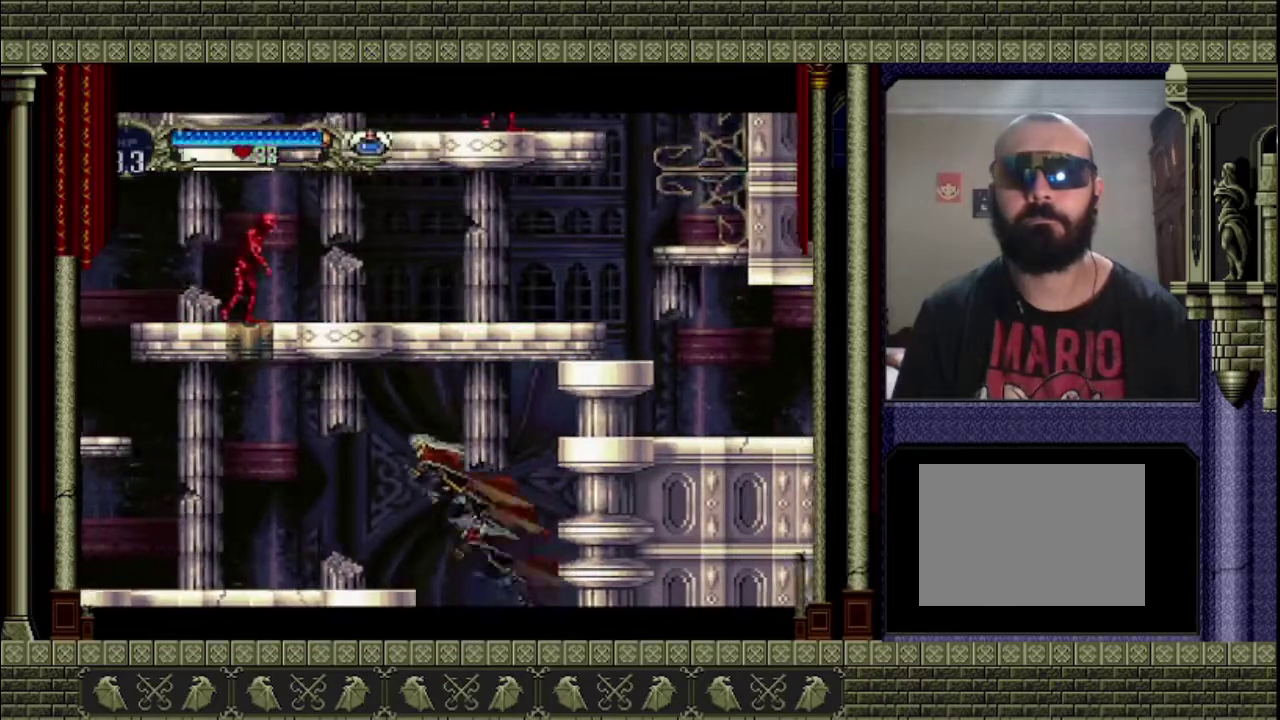
{"buttons": [], "left_stick": "left", "right_stick": "center", "events": [[233, "CROSS", "up"]]}
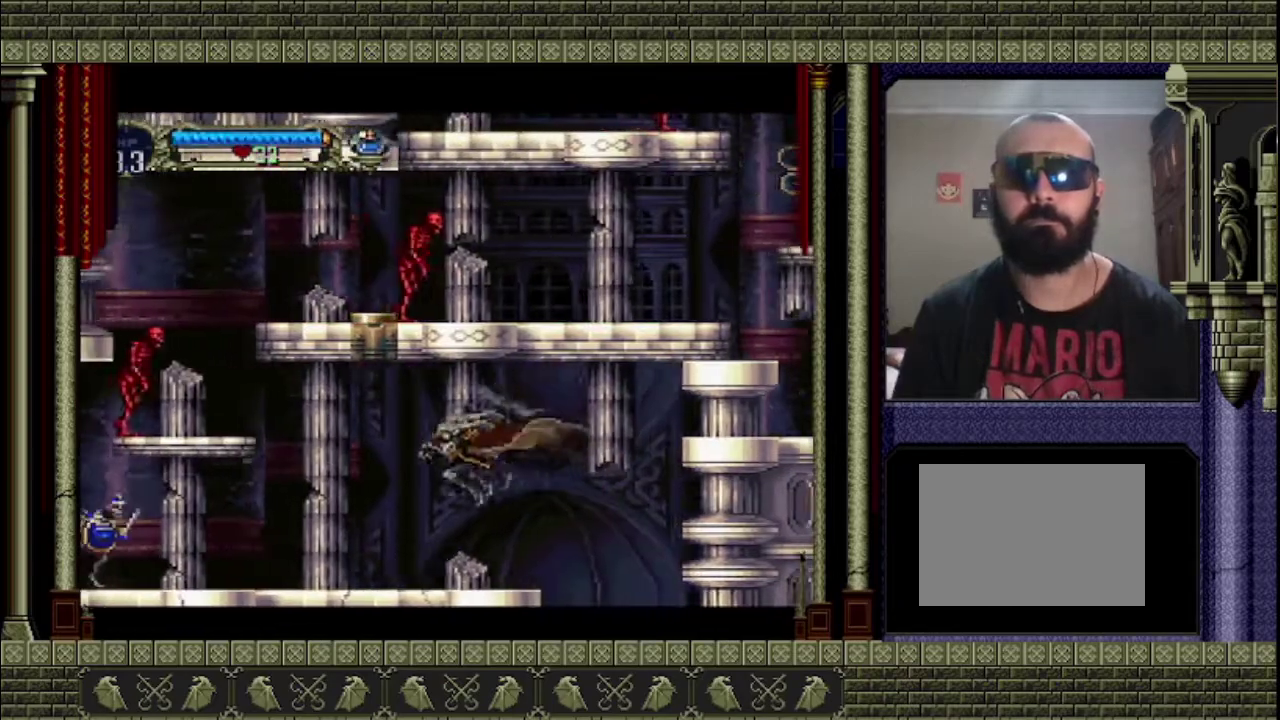
{"buttons": [], "left_stick": "left", "right_stick": "center", "events": []}
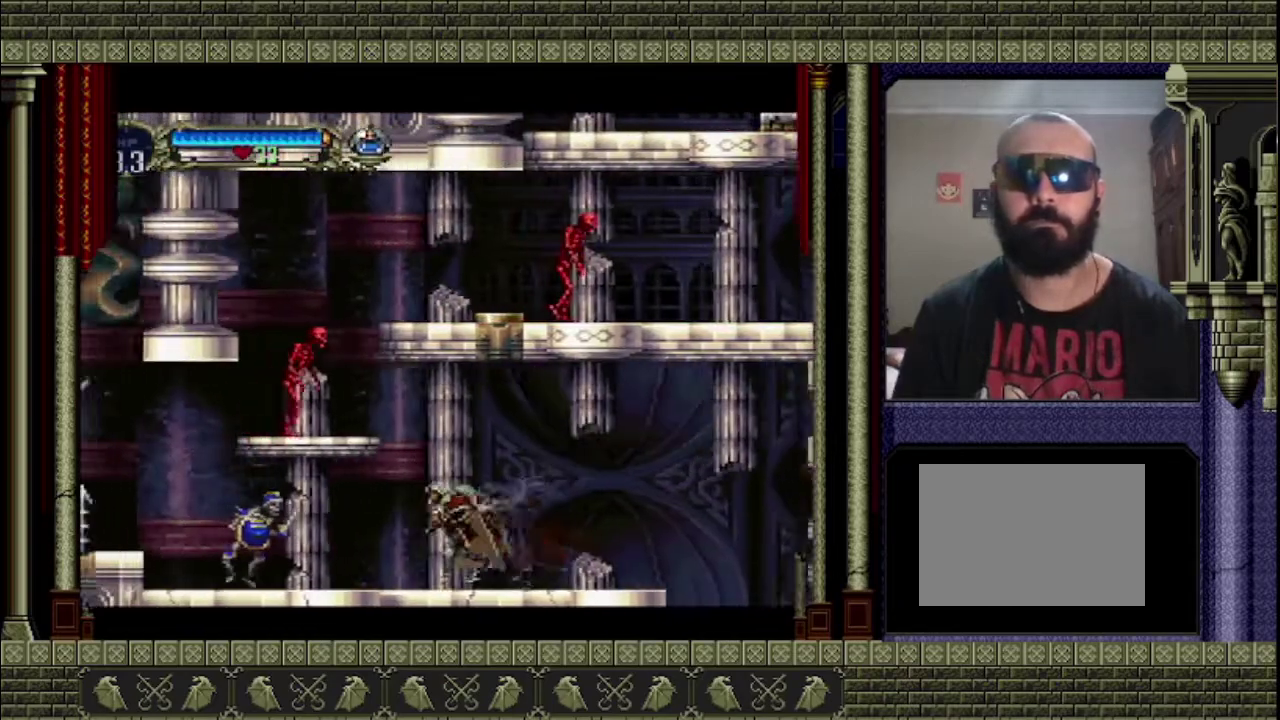
{"buttons": [], "left_stick": "left", "right_stick": "center", "events": []}
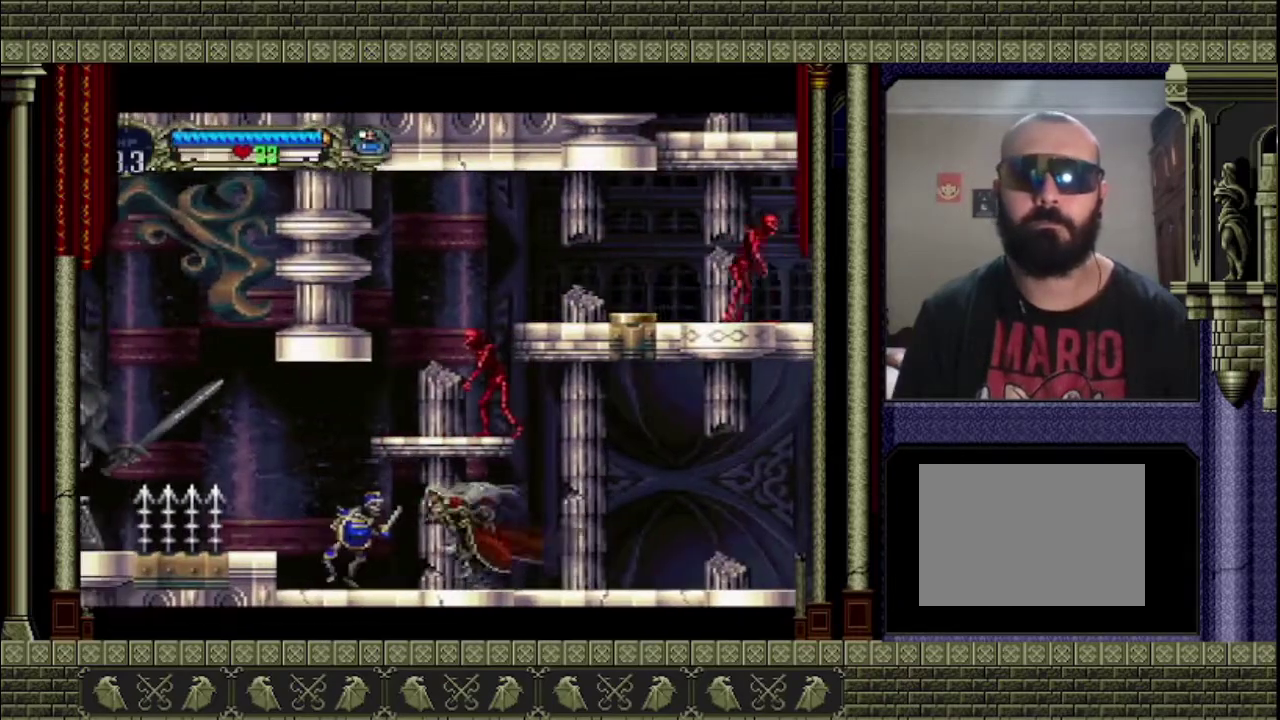
{"buttons": [], "left_stick": "center", "right_stick": "center", "events": [[33, "SQUARE", "down"], [100, "left_stick", "center"], [467, "SQUARE", "up"]]}
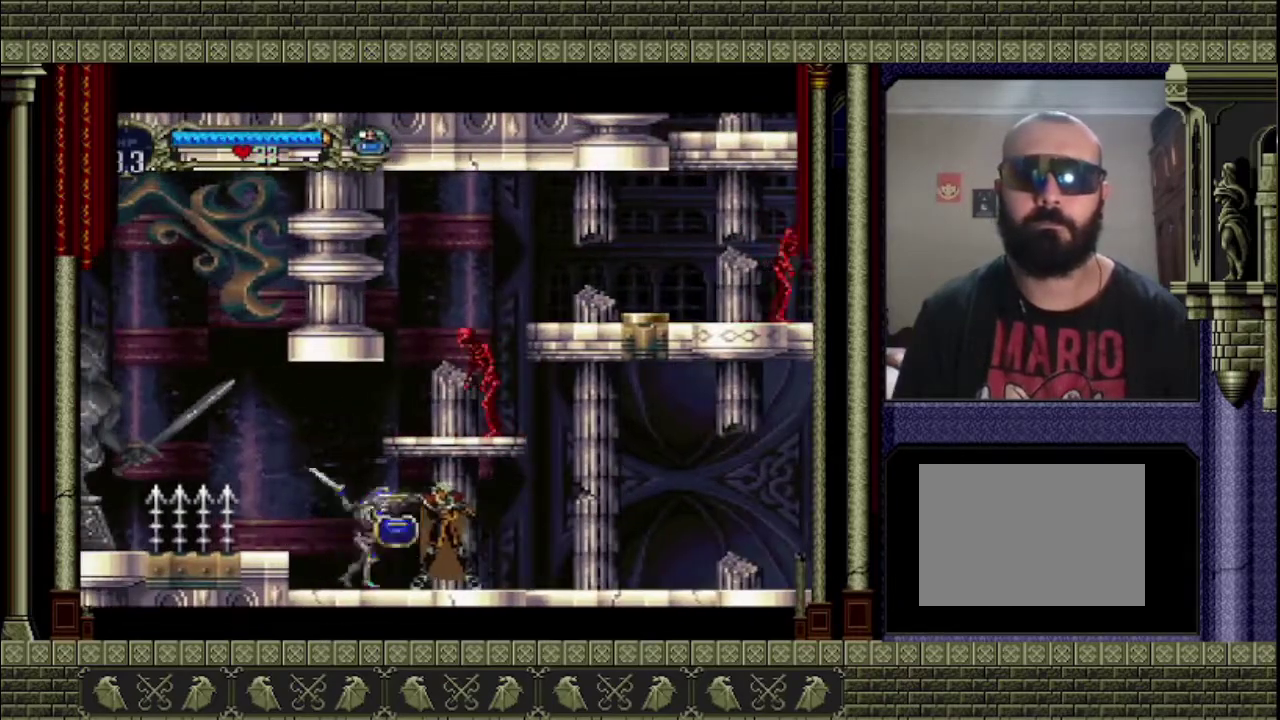
{"buttons": [], "left_stick": "left", "right_stick": "center", "events": [[67, "SQUARE", "down"], [133, "SQUARE", "up"], [267, "left_stick", "left"], [300, "SQUARE", "down"], [400, "SQUARE", "up"]]}
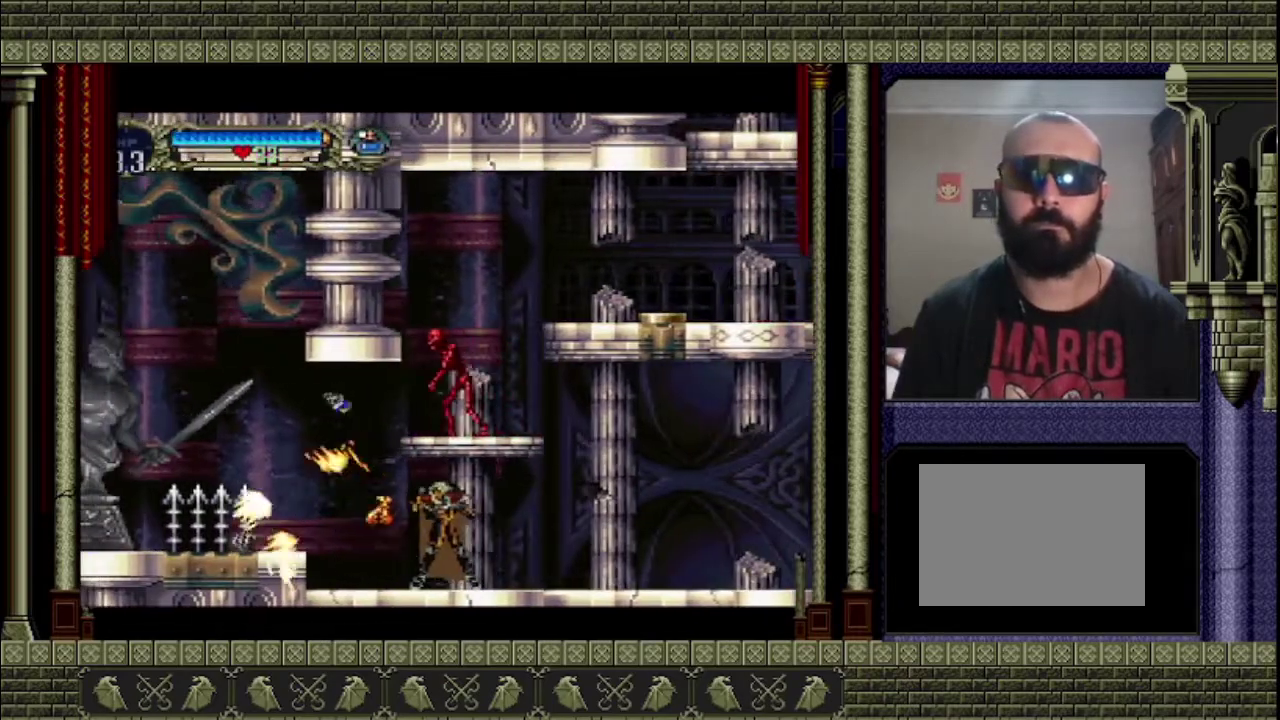
{"buttons": [], "left_stick": "left", "right_stick": "center", "events": []}
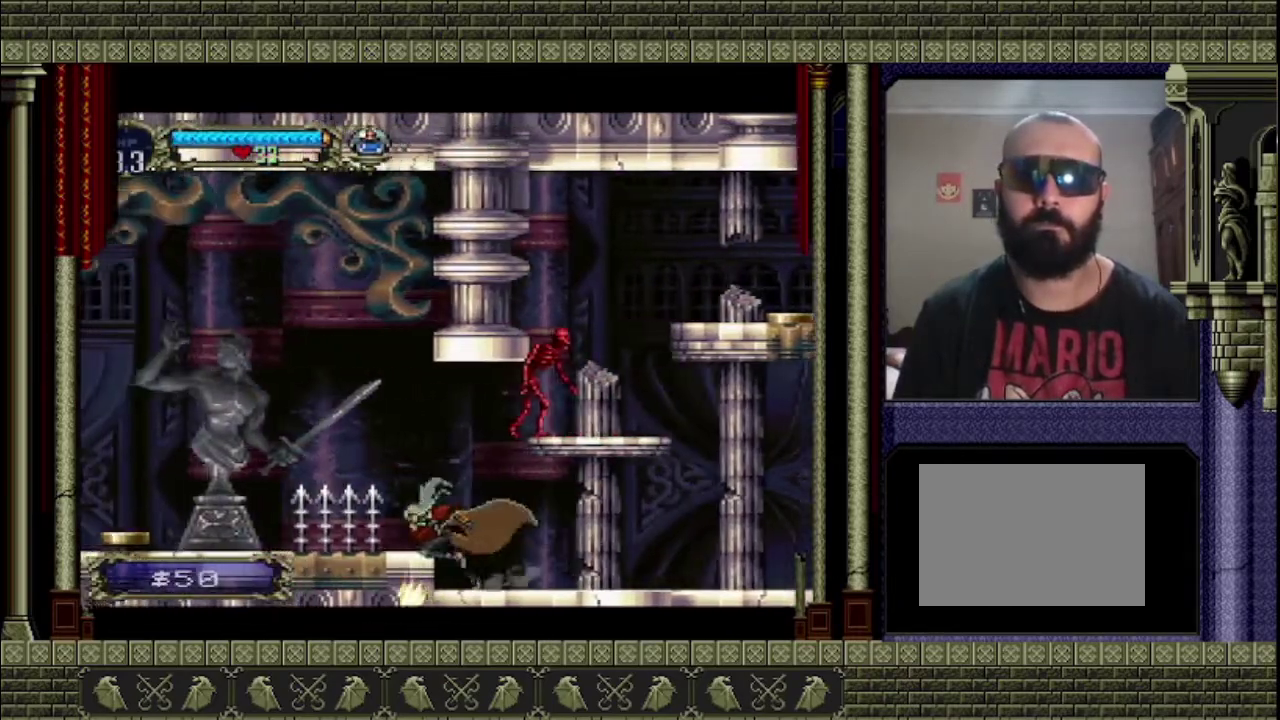
{"buttons": [], "left_stick": "center", "right_stick": "center", "events": [[67, "CROSS", "down"], [67, "left_stick", "center"], [200, "CROSS", "up"], [267, "left_stick", "left"], [433, "left_stick", "center"]]}
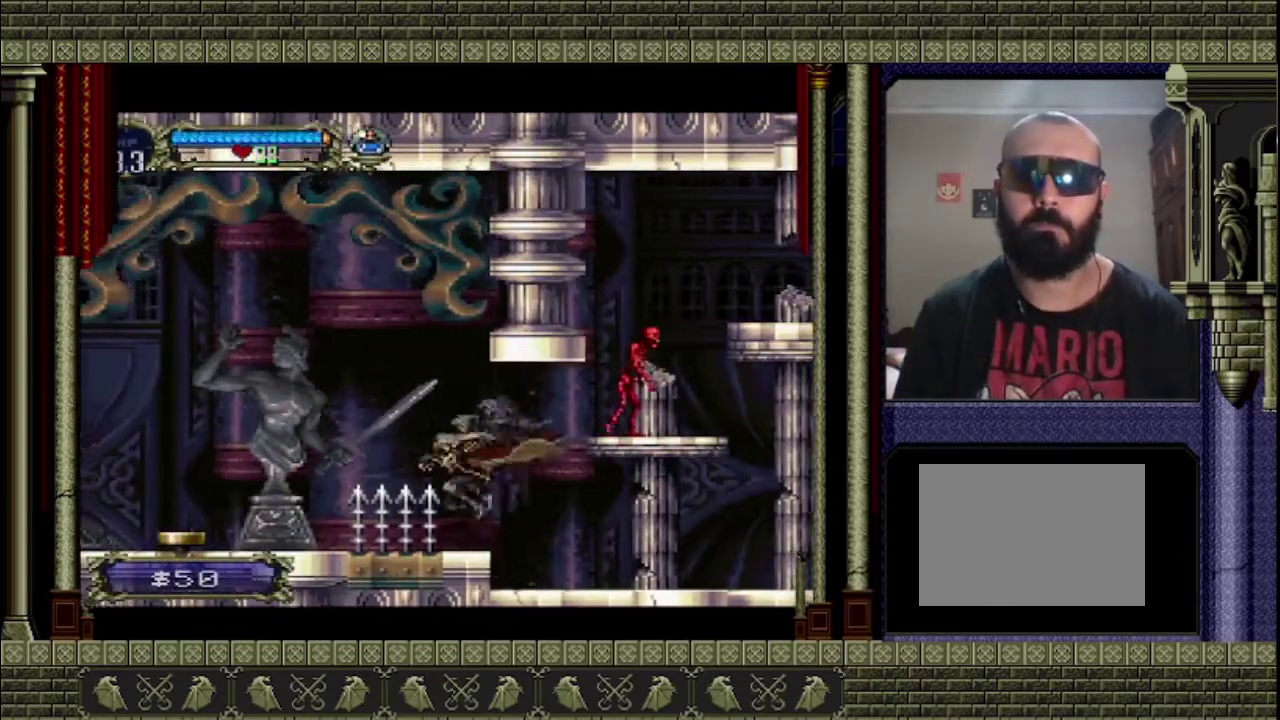
{"buttons": ["CROSS"], "left_stick": "center", "right_stick": "center", "events": [[333, "CROSS", "down"]]}
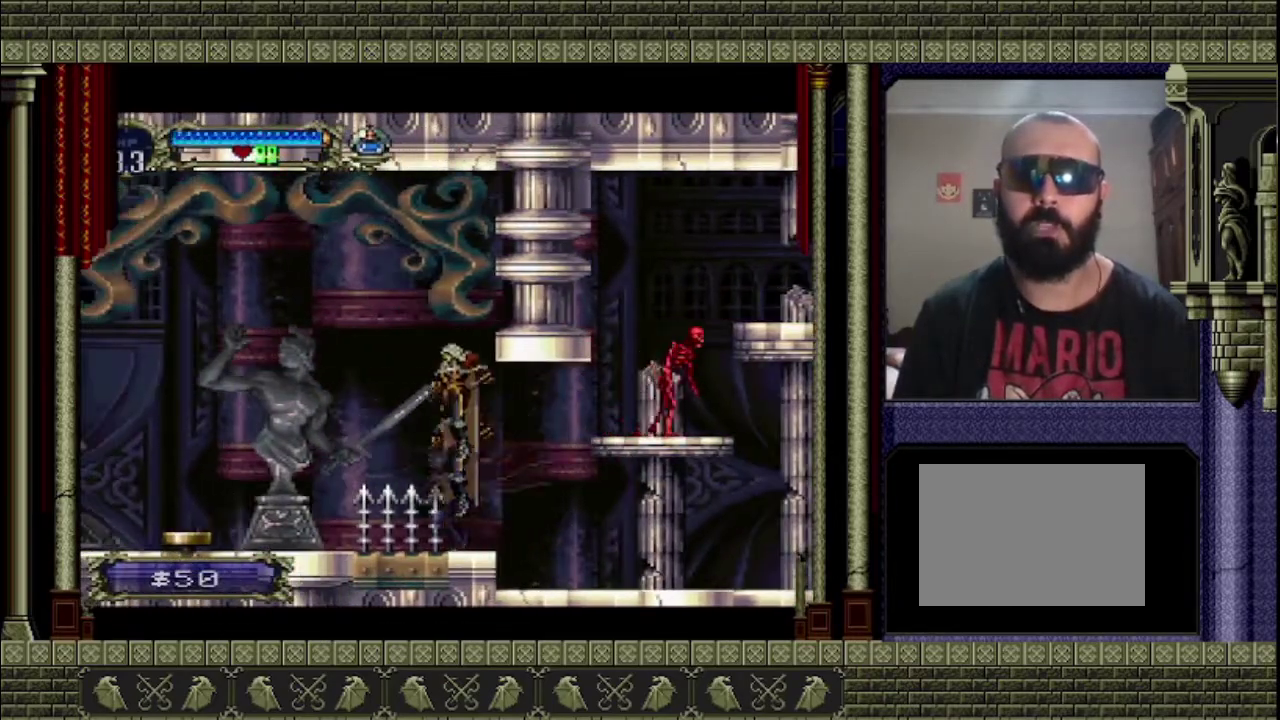
{"buttons": [], "left_stick": "left", "right_stick": "center", "events": [[33, "left_stick", "left"], [367, "CROSS", "up"]]}
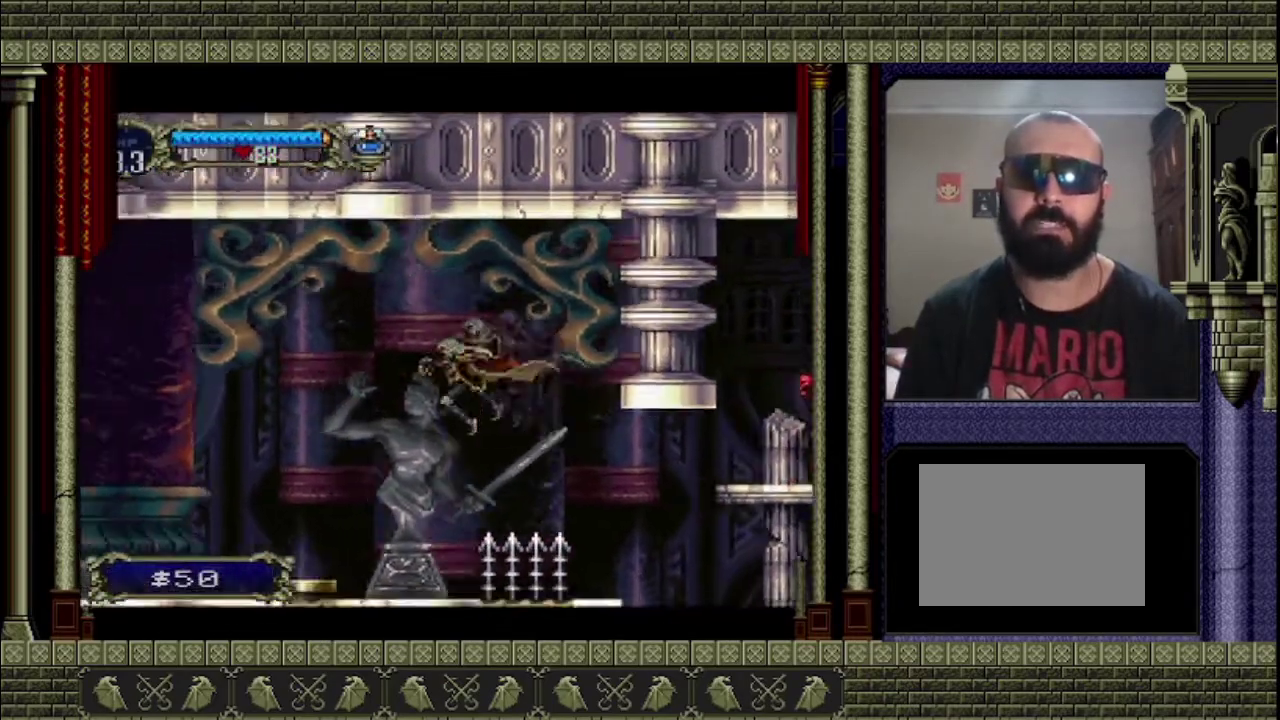
{"buttons": [], "left_stick": "left", "right_stick": "center", "events": []}
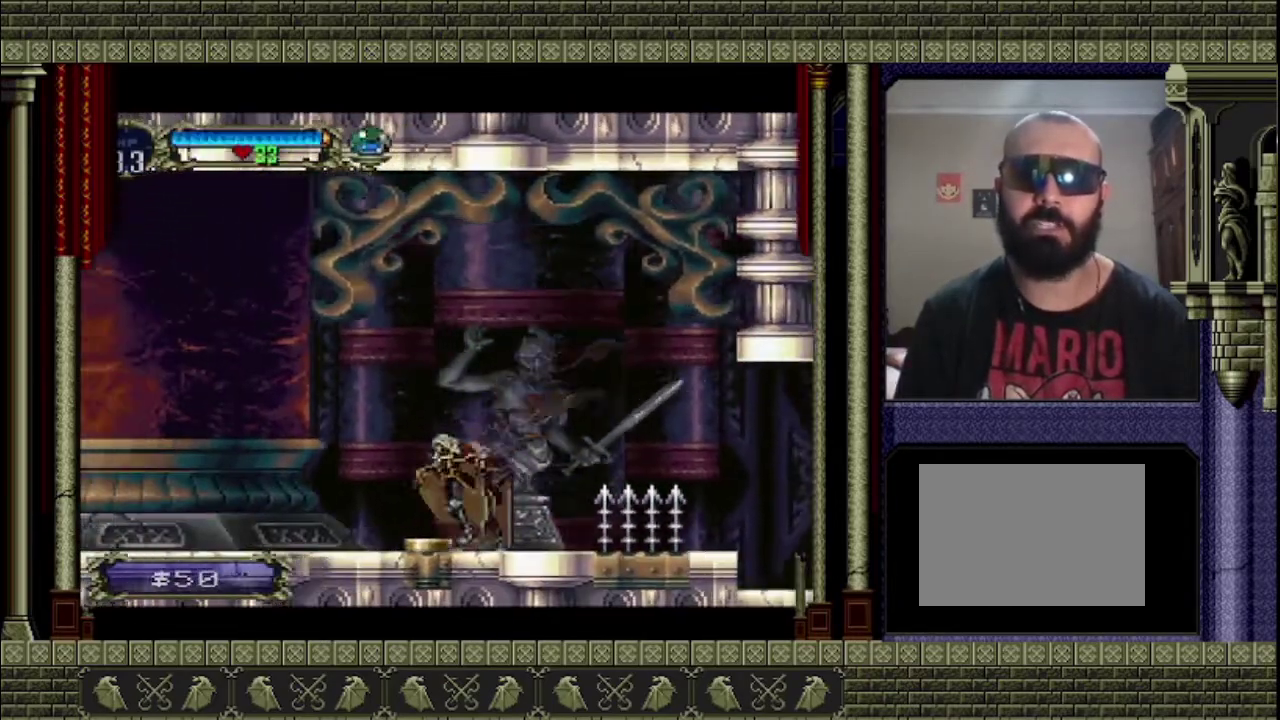
{"buttons": [], "left_stick": "left", "right_stick": "center", "events": []}
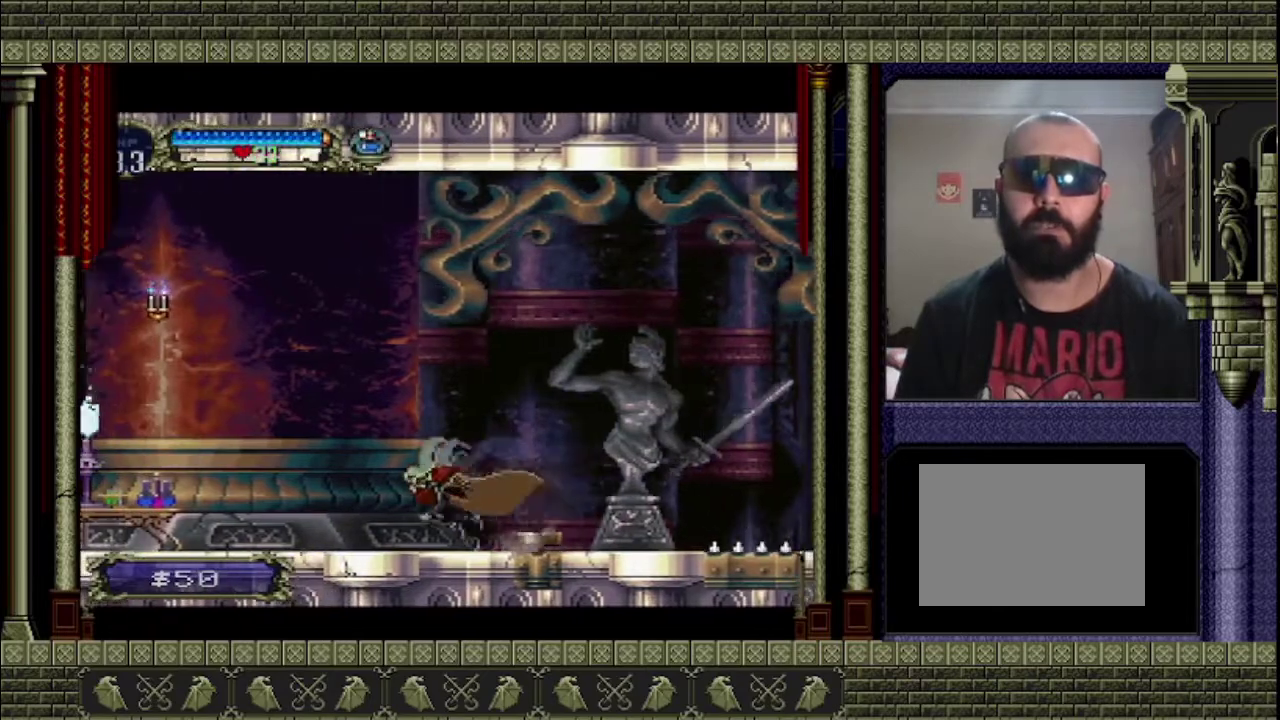
{"buttons": ["CROSS"], "left_stick": "left", "right_stick": "center", "events": [[333, "CROSS", "down"]]}
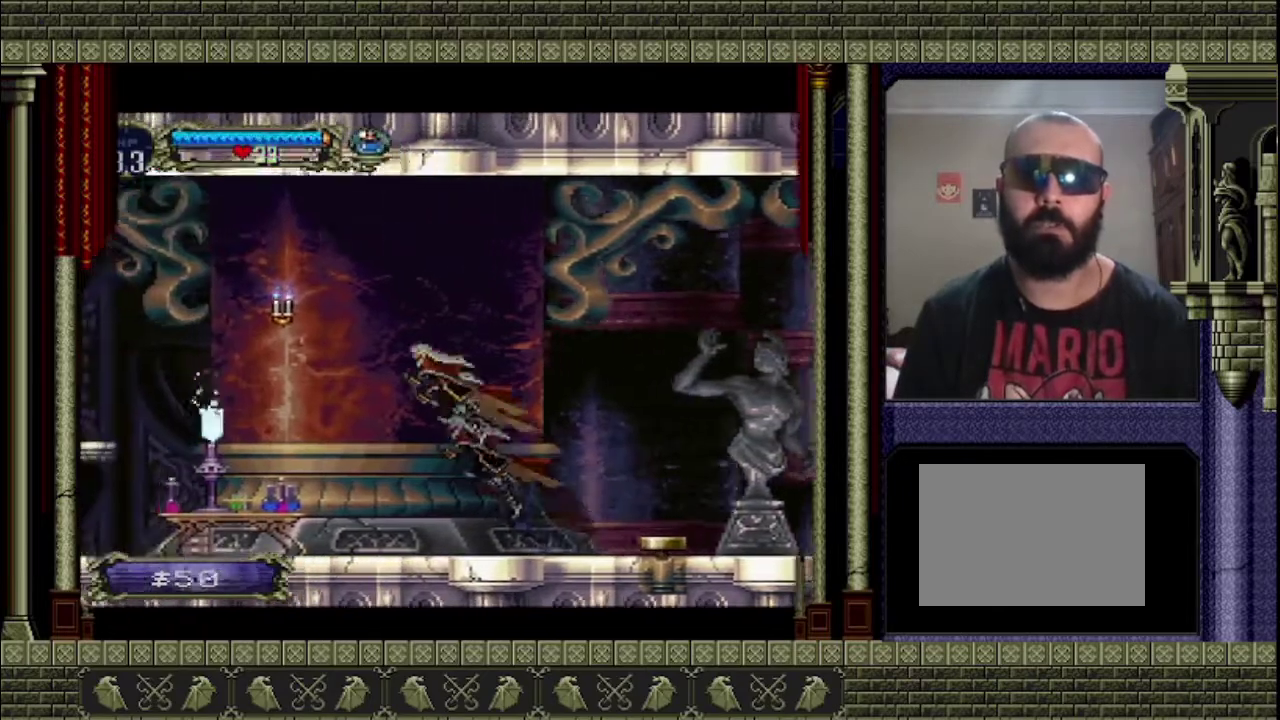
{"buttons": [], "left_stick": "left", "right_stick": "center", "events": [[267, "SQUARE", "down"], [400, "SQUARE", "up"], [467, "CROSS", "up"]]}
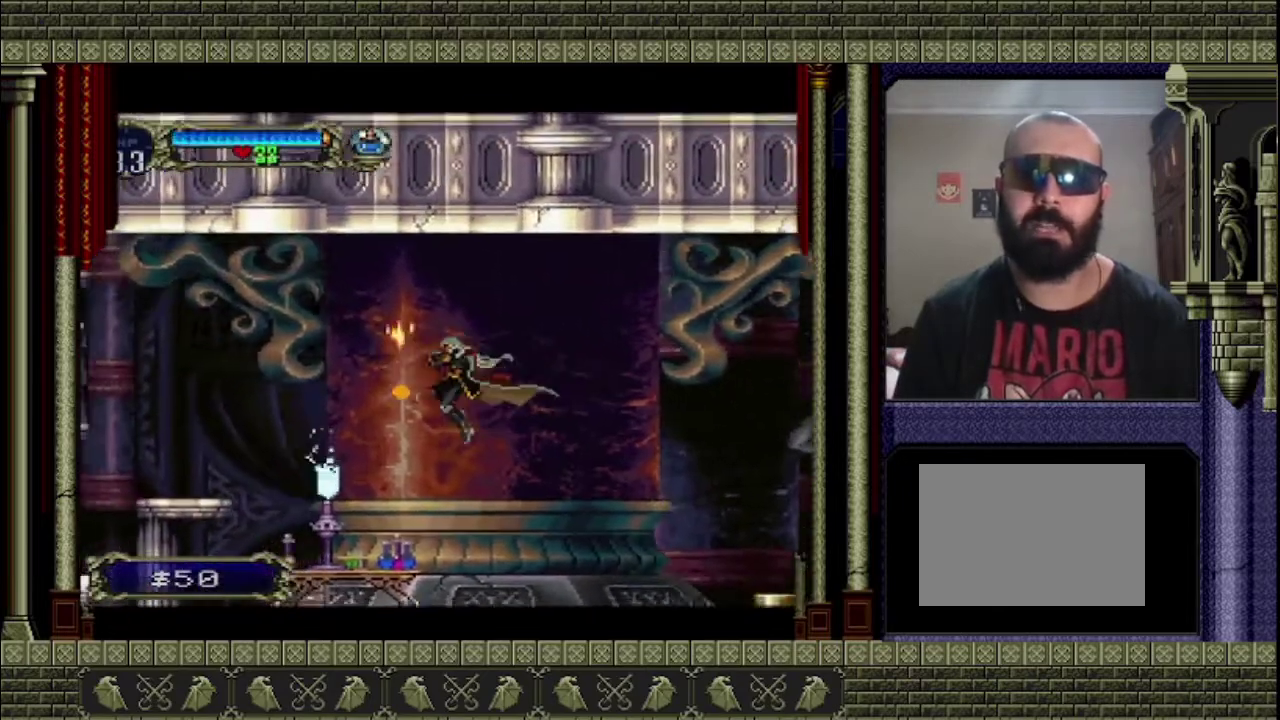
{"buttons": [], "left_stick": "left", "right_stick": "center", "events": []}
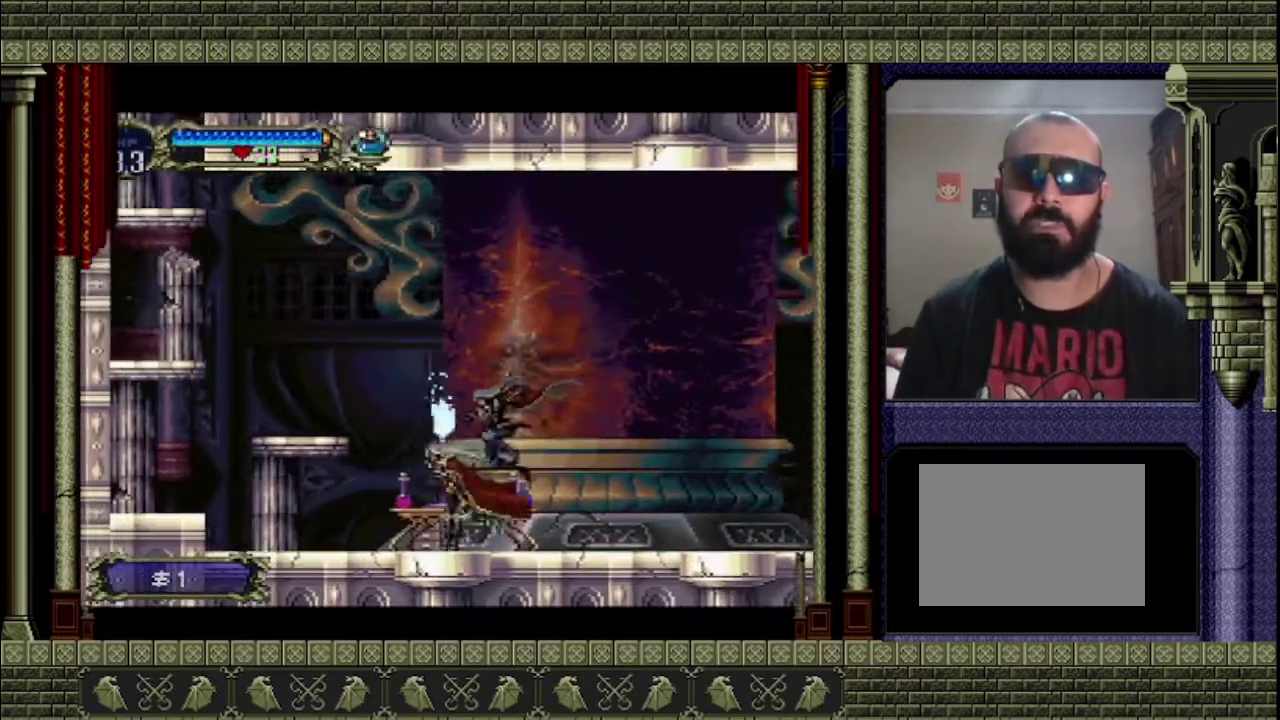
{"buttons": [], "left_stick": "left", "right_stick": "center", "events": [[100, "CROSS", "down"], [367, "CROSS", "up"]]}
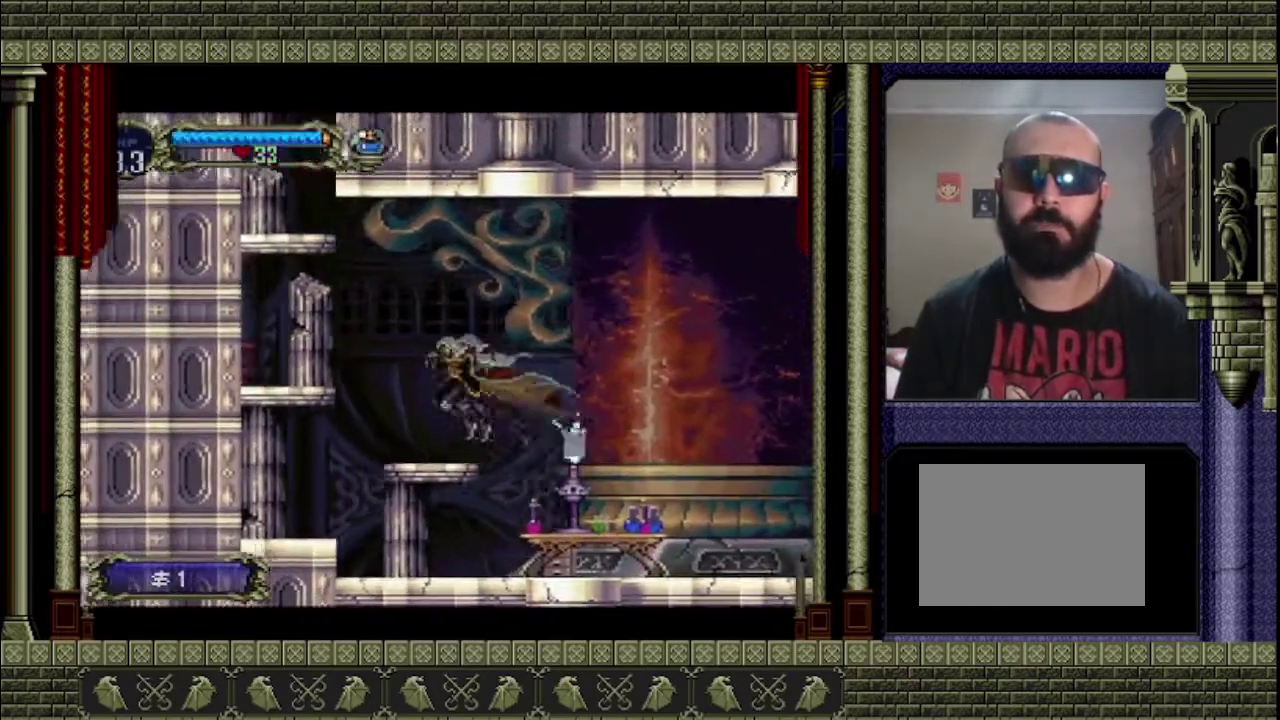
{"buttons": [], "left_stick": "left", "right_stick": "center", "events": [[200, "CROSS", "down"], [400, "CROSS", "up"]]}
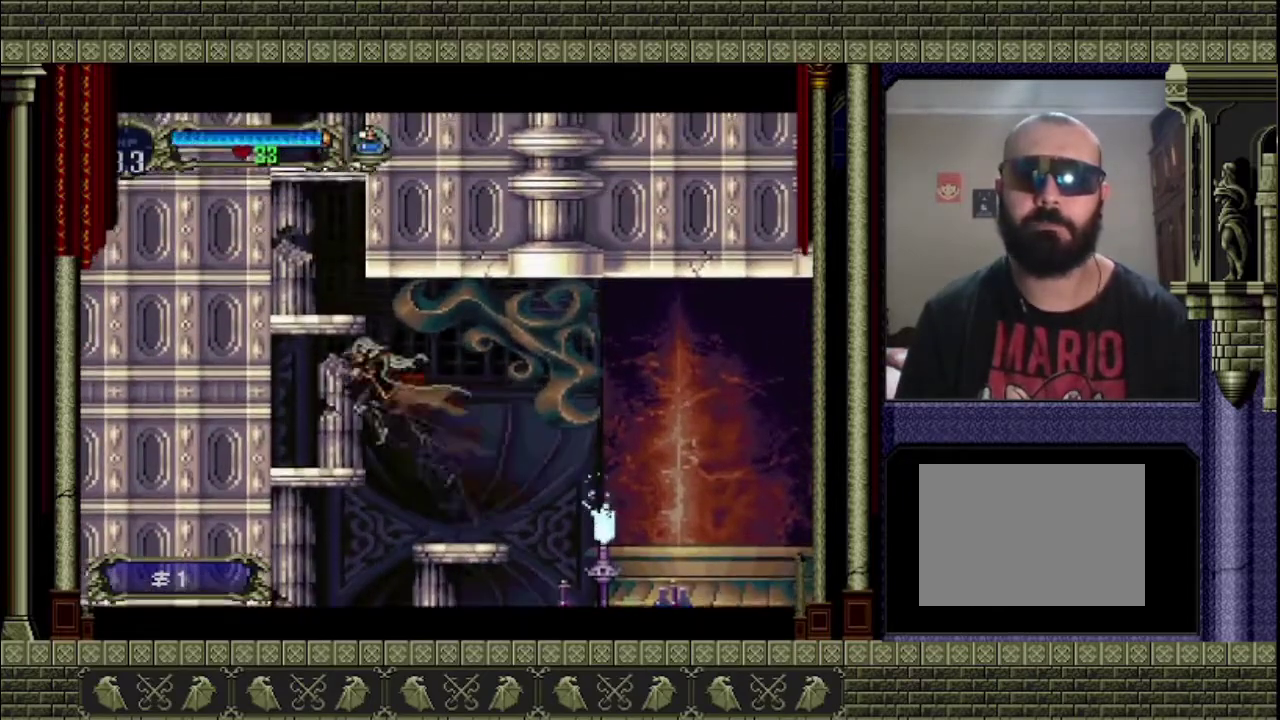
{"buttons": ["CROSS"], "left_stick": "left", "right_stick": "center", "events": [[367, "CROSS", "down"]]}